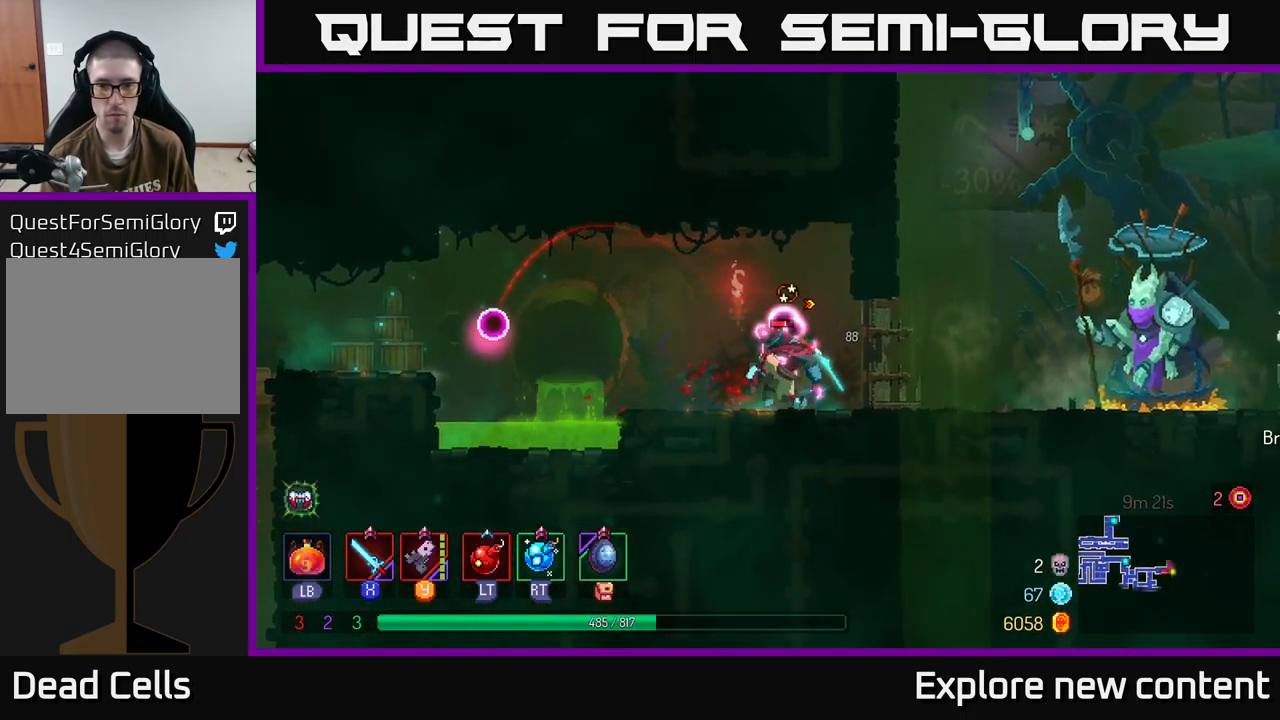
Gameplay with a controller (Xbox layout); each line is a JSON object with the inputs held at the frame after it. "events" lists button and stick changes between this image and that frame as [ms after this image, input, new state], when the widget could be followed in between. Not read: L3.
{"buttons": [], "left_stick": "down", "right_stick": "center", "events": [[116, "X", "down"], [250, "X", "up"]]}
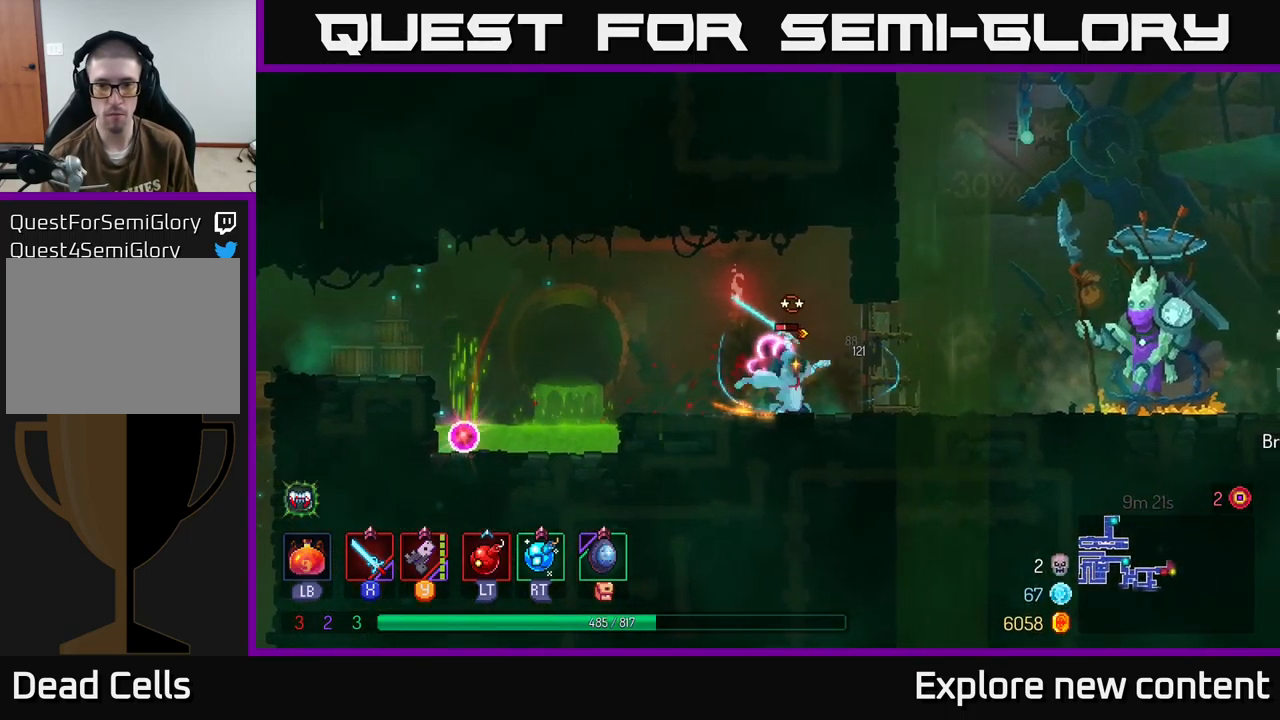
{"buttons": ["X"], "left_stick": "down", "right_stick": "center", "events": [[33, "Y", "down"], [67, "left_stick", "down-left"], [100, "Y", "up"], [200, "left_stick", "down"], [417, "X", "down"]]}
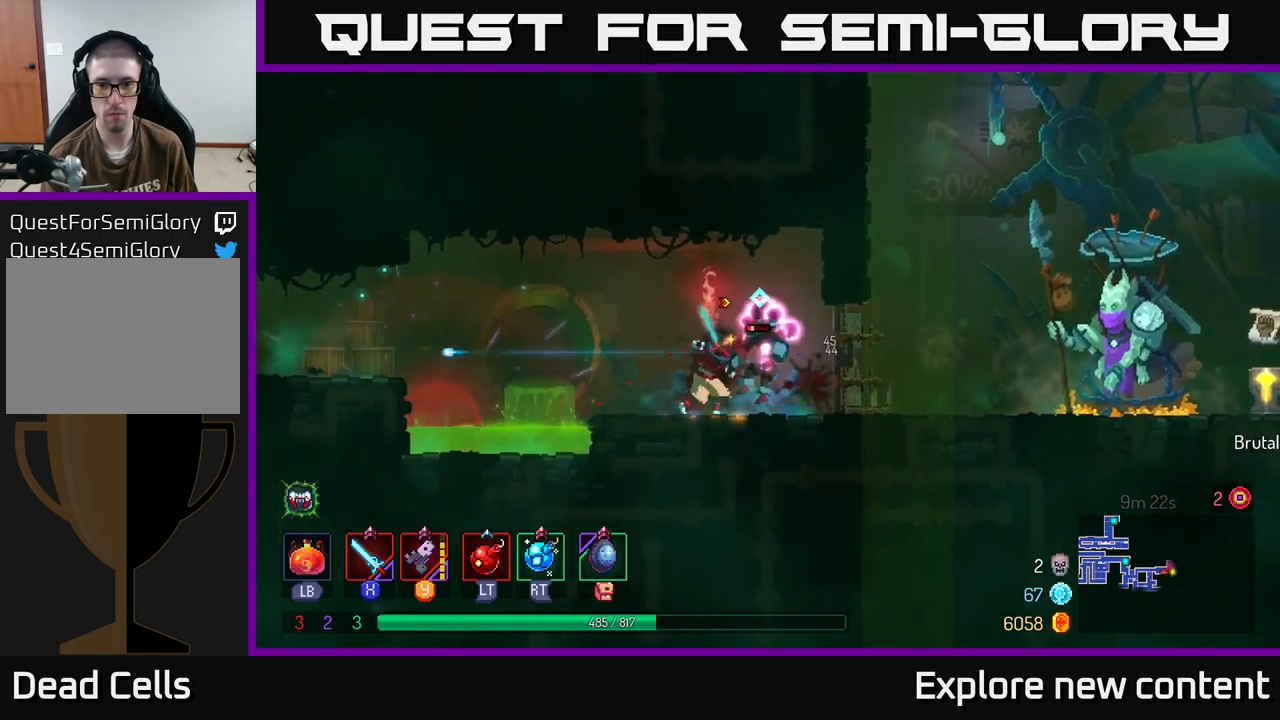
{"buttons": ["B"], "left_stick": "center", "right_stick": "center", "events": [[17, "X", "up"], [67, "left_stick", "center"], [483, "B", "down"]]}
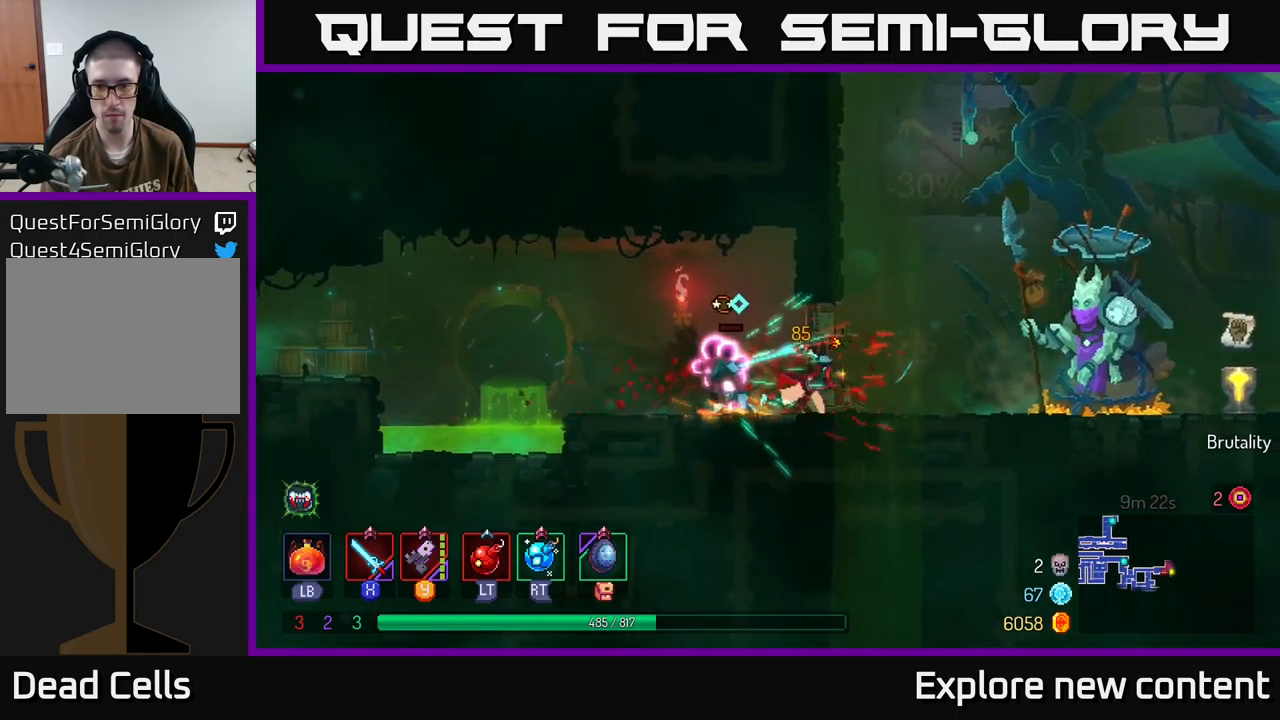
{"buttons": [], "left_stick": "left", "right_stick": "center", "events": [[100, "B", "up"], [433, "left_stick", "left"]]}
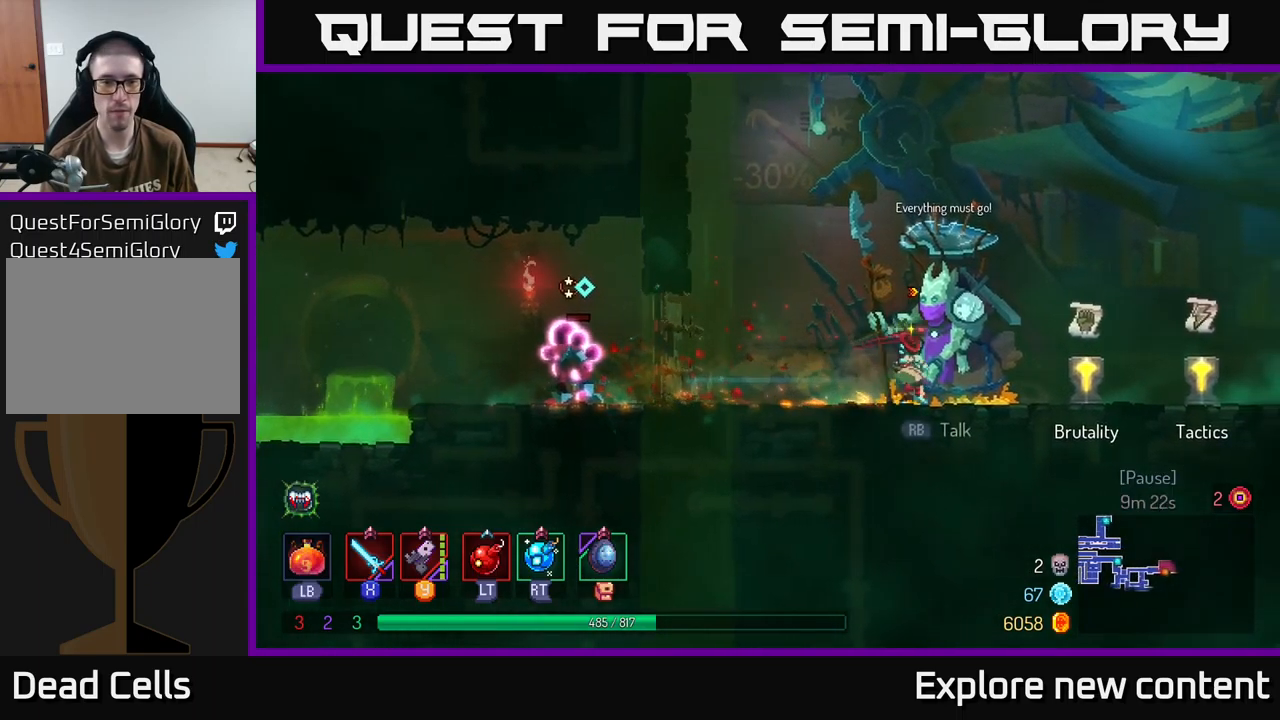
{"buttons": [], "left_stick": "left", "right_stick": "center", "events": []}
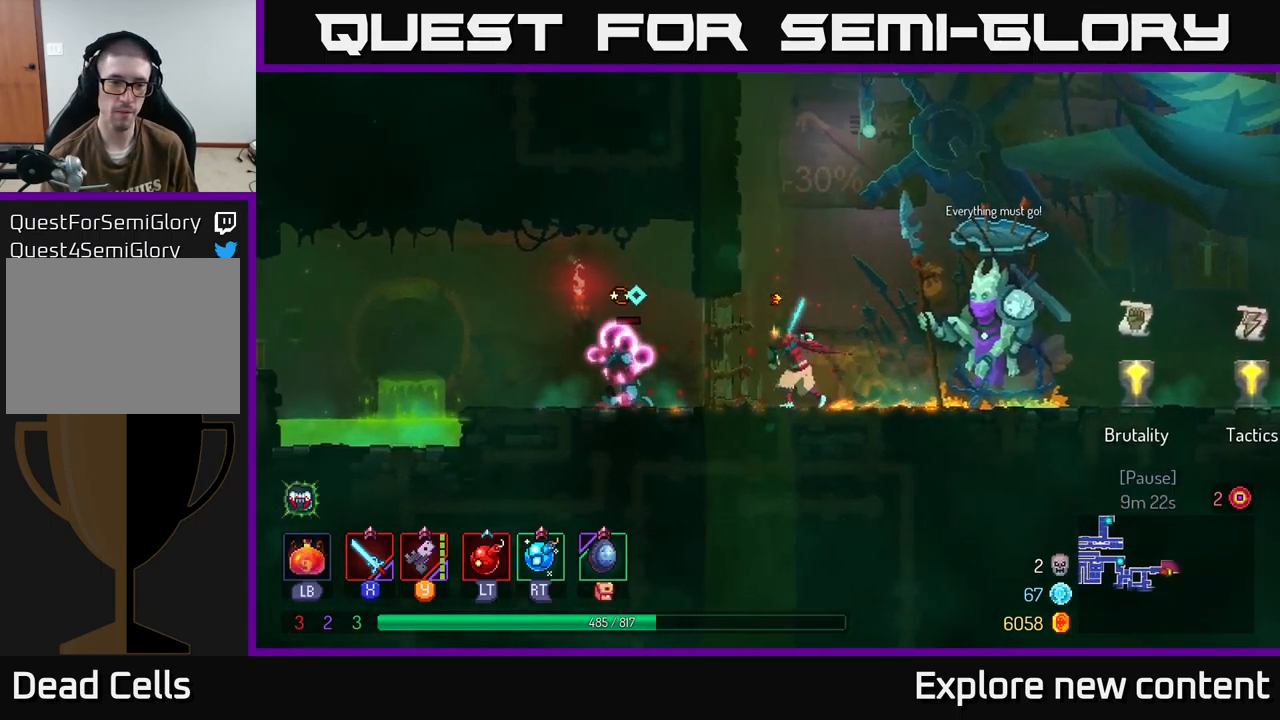
{"buttons": [], "left_stick": "center", "right_stick": "center", "events": [[17, "X", "down"], [50, "X", "up"], [150, "left_stick", "center"]]}
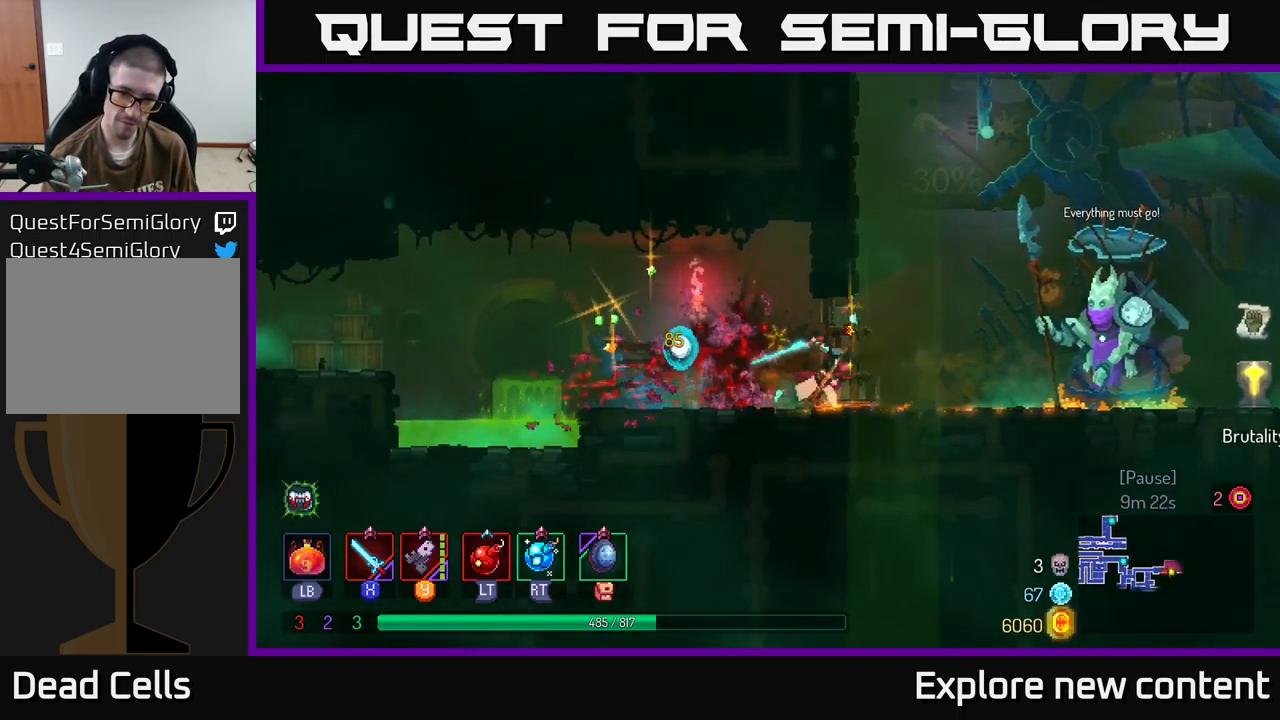
{"buttons": [], "left_stick": "center", "right_stick": "center", "events": []}
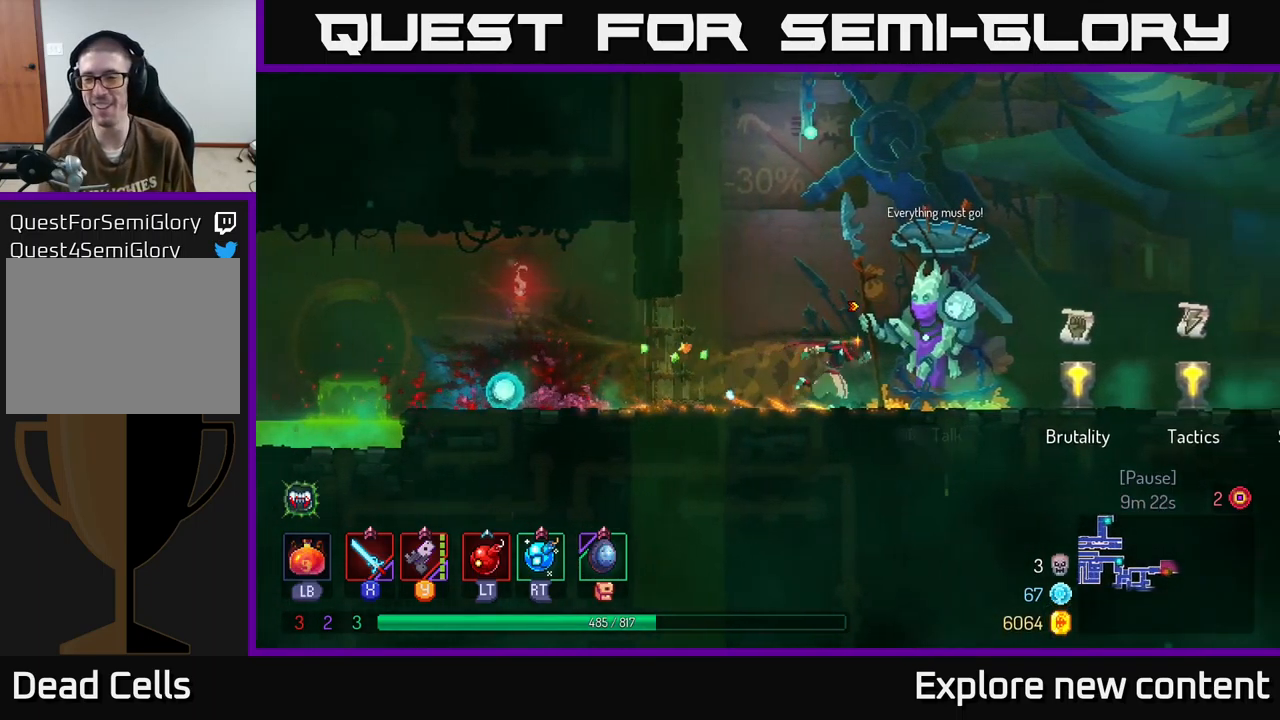
{"buttons": [], "left_stick": "center", "right_stick": "center", "events": []}